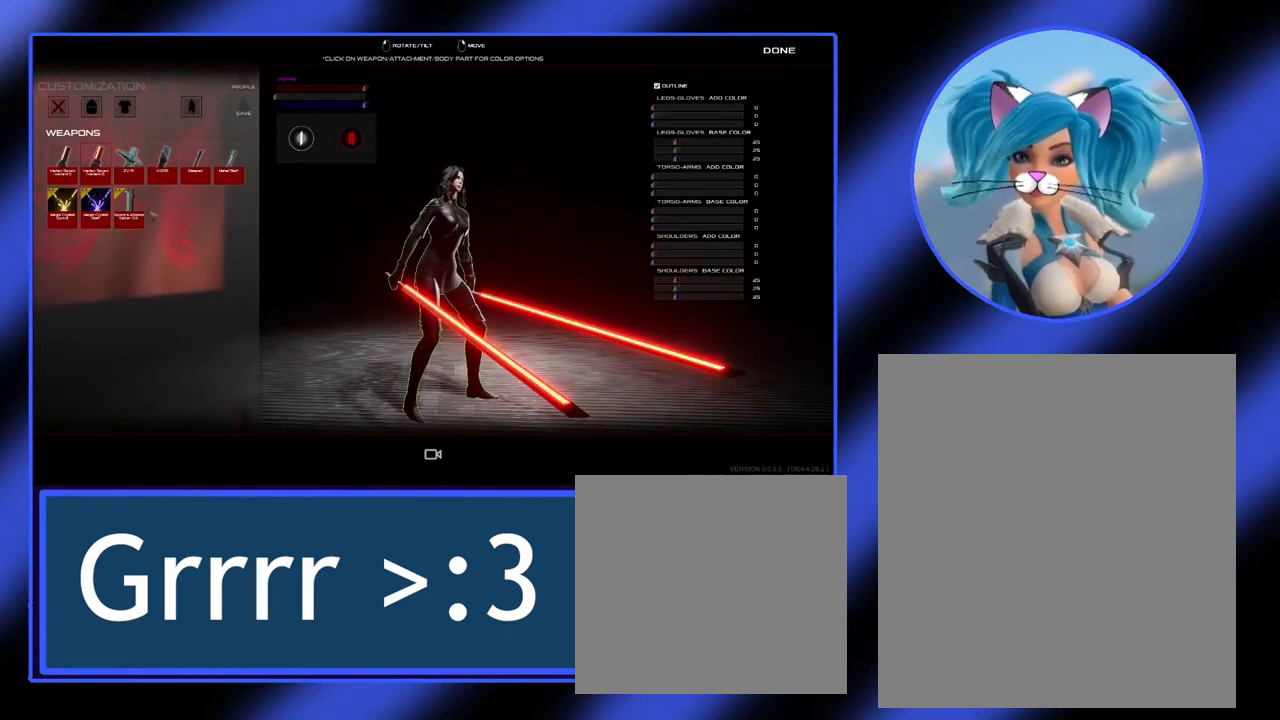
Gameplay with keyboard and mouse; each line is a JSON object with the keys and mouse buttons held at the frame after it. "events" lists presses ("down") and releases ("up") of "a", "alt", "ctrl", "d", "escape", "return", "s", "shift", "space", "tab", "w", "mouse_left", "mouse_wheel", "mouse_right", "mouse_mb4" and "mouse_mb5" between this image and that frame as [ms after this image, input, new state], when the widget could be followed in between. "mouse_left", "mouse_wheel", "mouse_right", "mouse_mb4", "mouse_mb5" = the "left", "wheel", "right", "mb4", "mb5" buttons of the "mouse" list. No other keys are recorded. "wheel" means that the mouse wheel is clicked or scrolled. Not read: mouse_move.
{"keys": [], "mouse": [], "events": []}
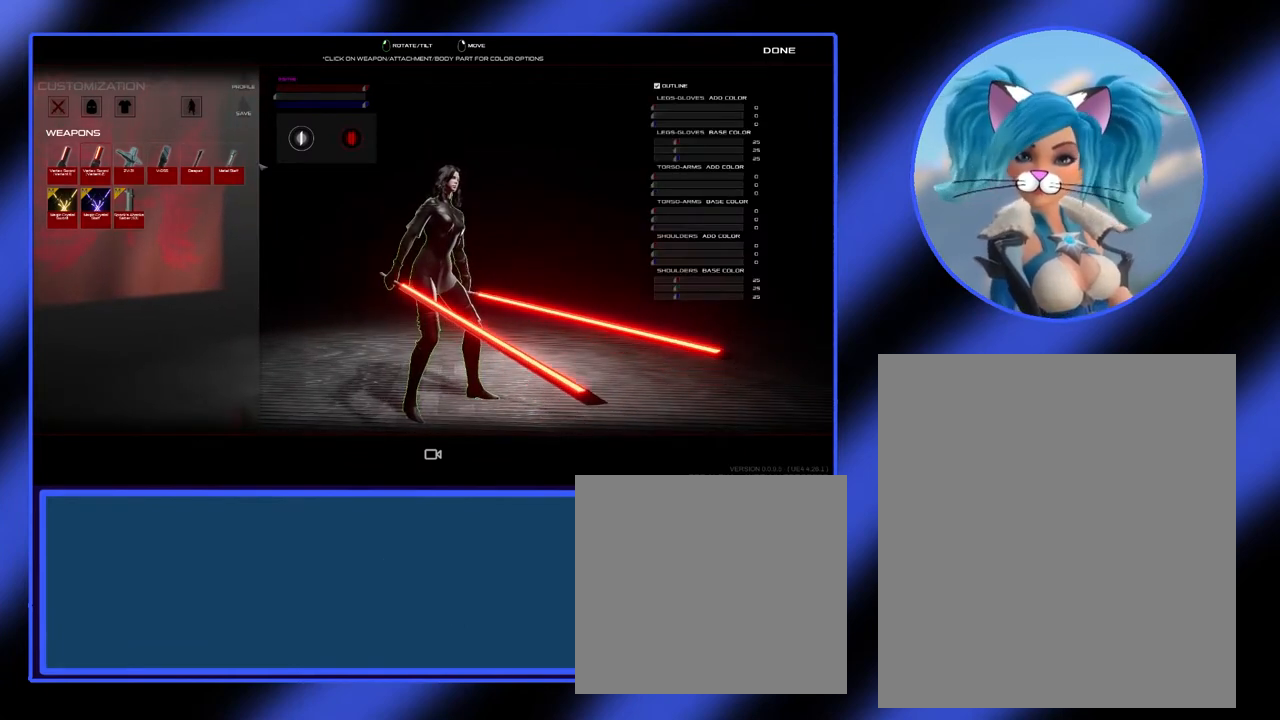
{"keys": [], "mouse": [], "events": []}
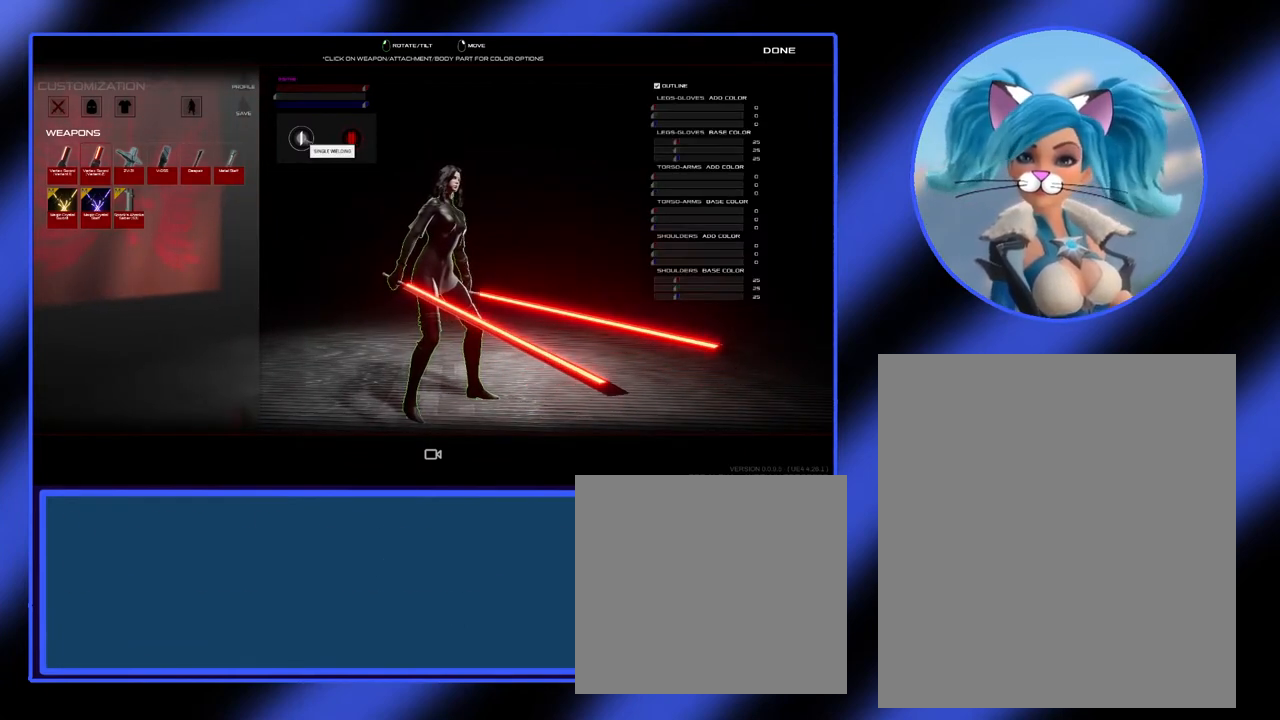
{"keys": [], "mouse": [], "events": []}
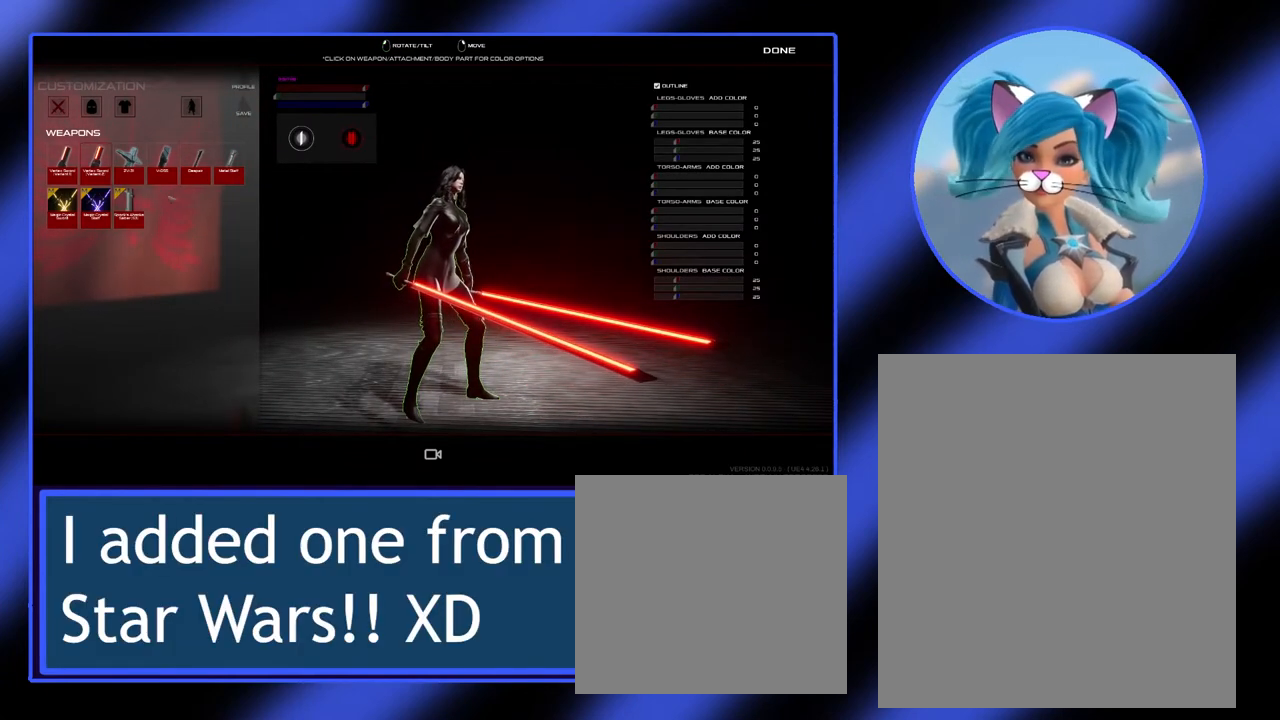
{"keys": [], "mouse": ["left"], "events": [[467, "mouse_left", "down"]]}
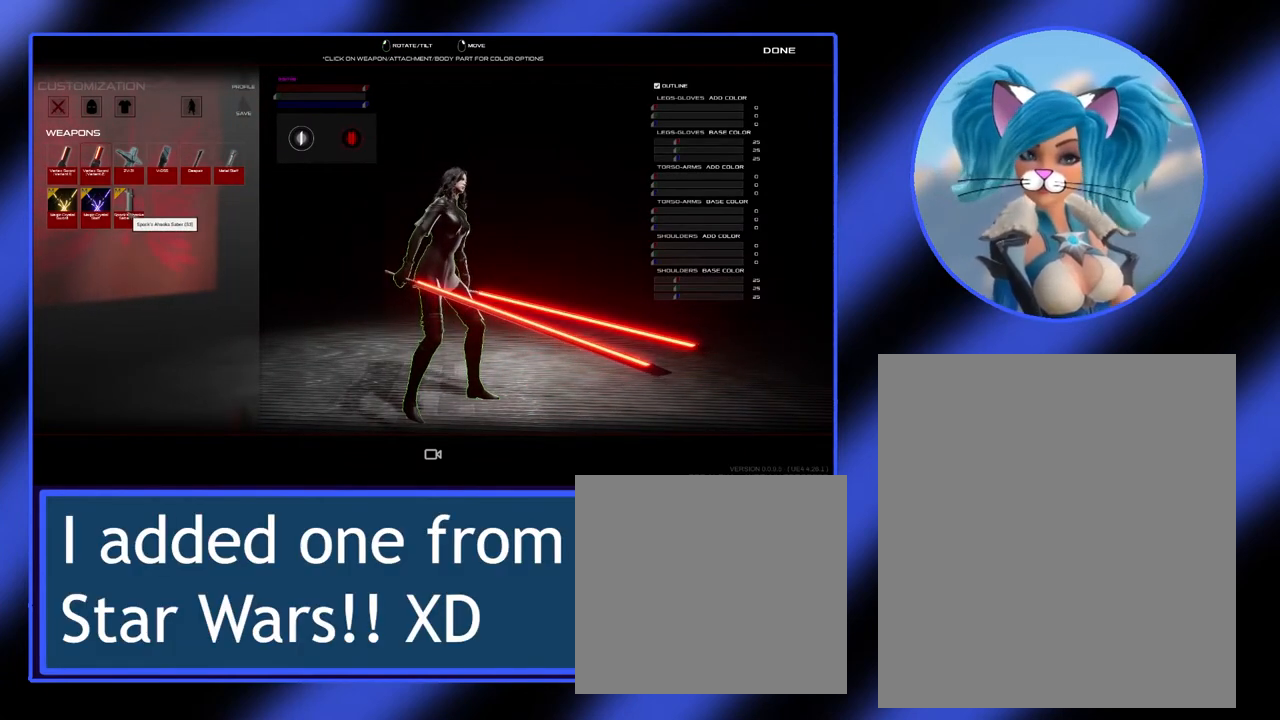
{"keys": [], "mouse": [], "events": [[33, "mouse_left", "up"]]}
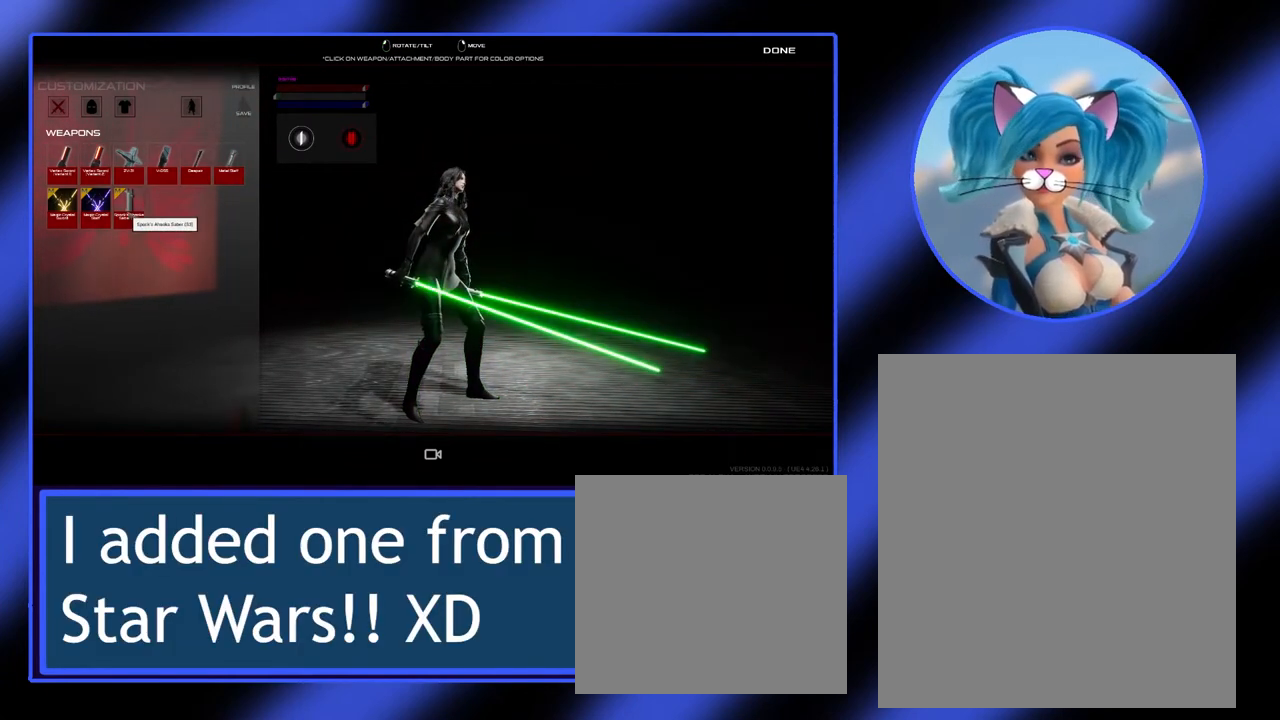
{"keys": [], "mouse": [], "events": []}
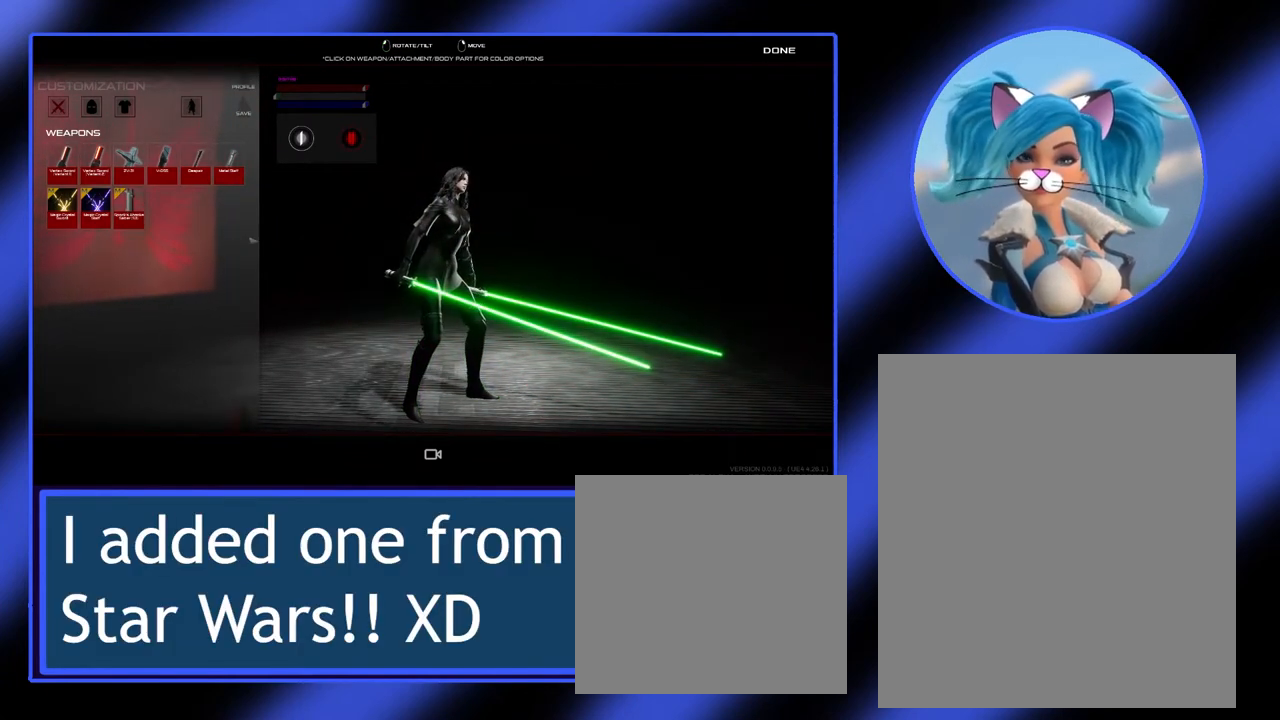
{"keys": [], "mouse": [], "events": []}
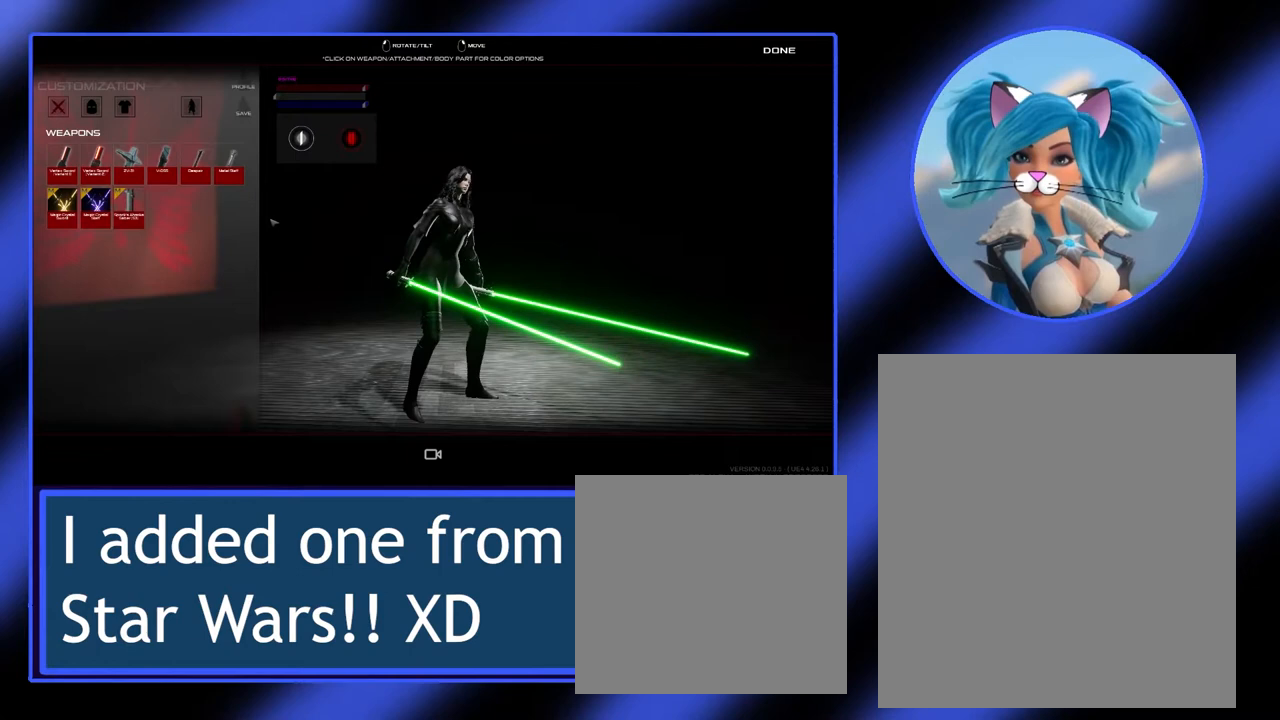
{"keys": [], "mouse": [], "events": []}
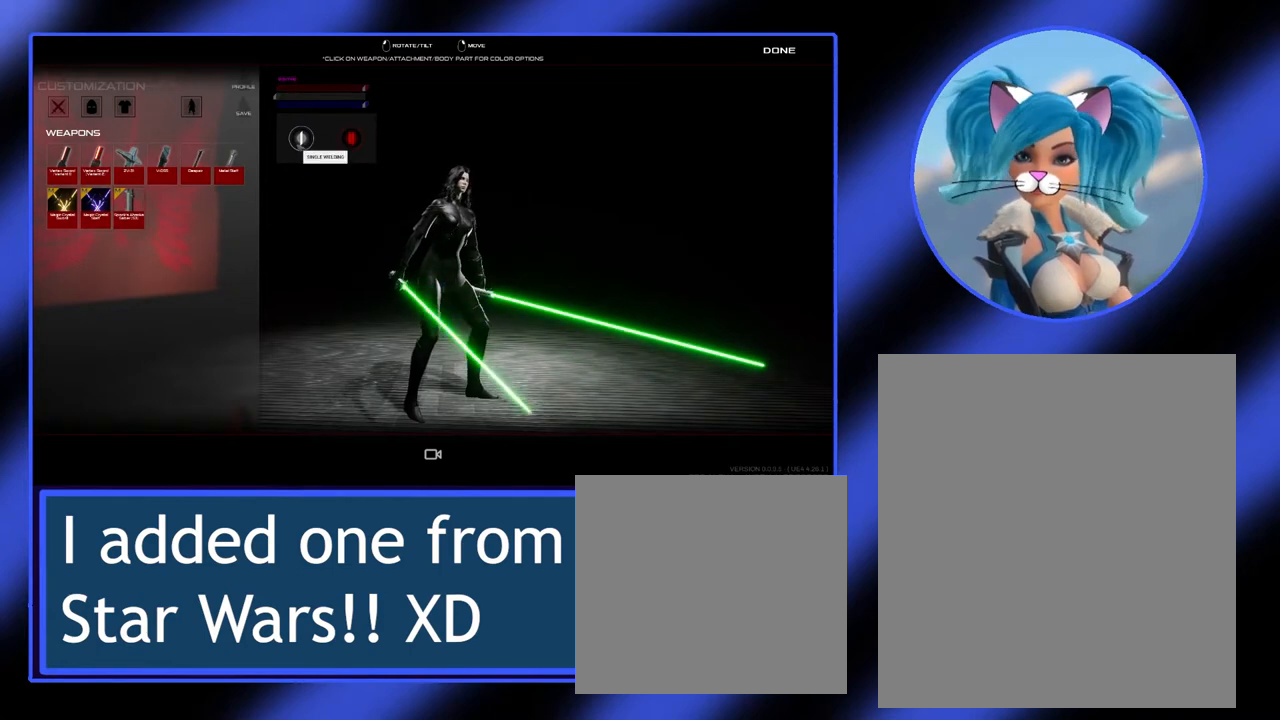
{"keys": [], "mouse": [], "events": []}
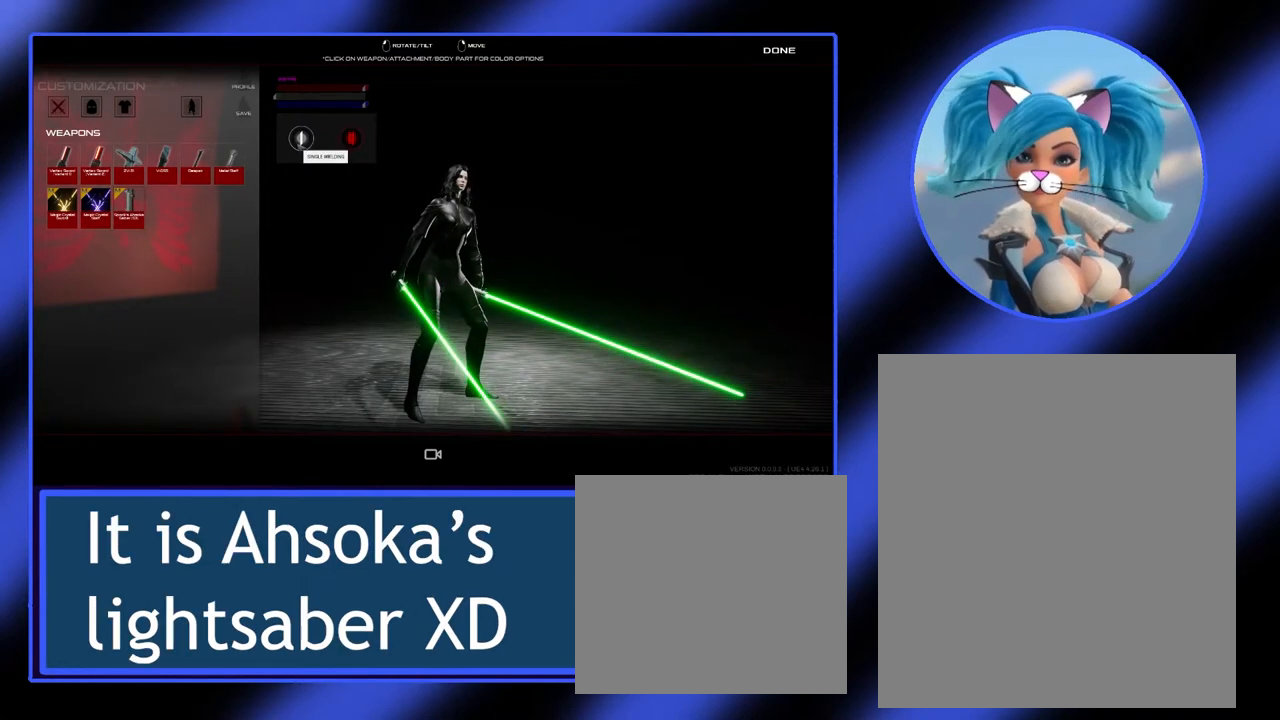
{"keys": [], "mouse": [], "events": []}
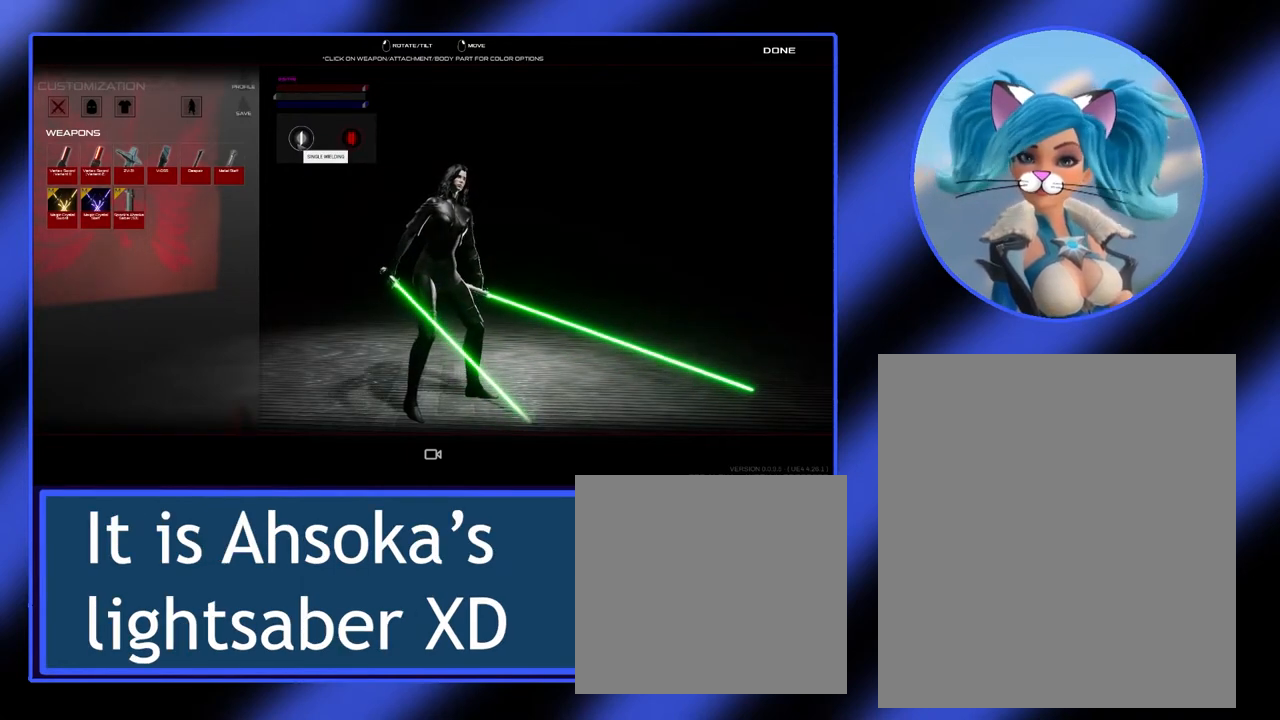
{"keys": [], "mouse": [], "events": [[233, "mouse_left", "down"], [400, "mouse_left", "up"]]}
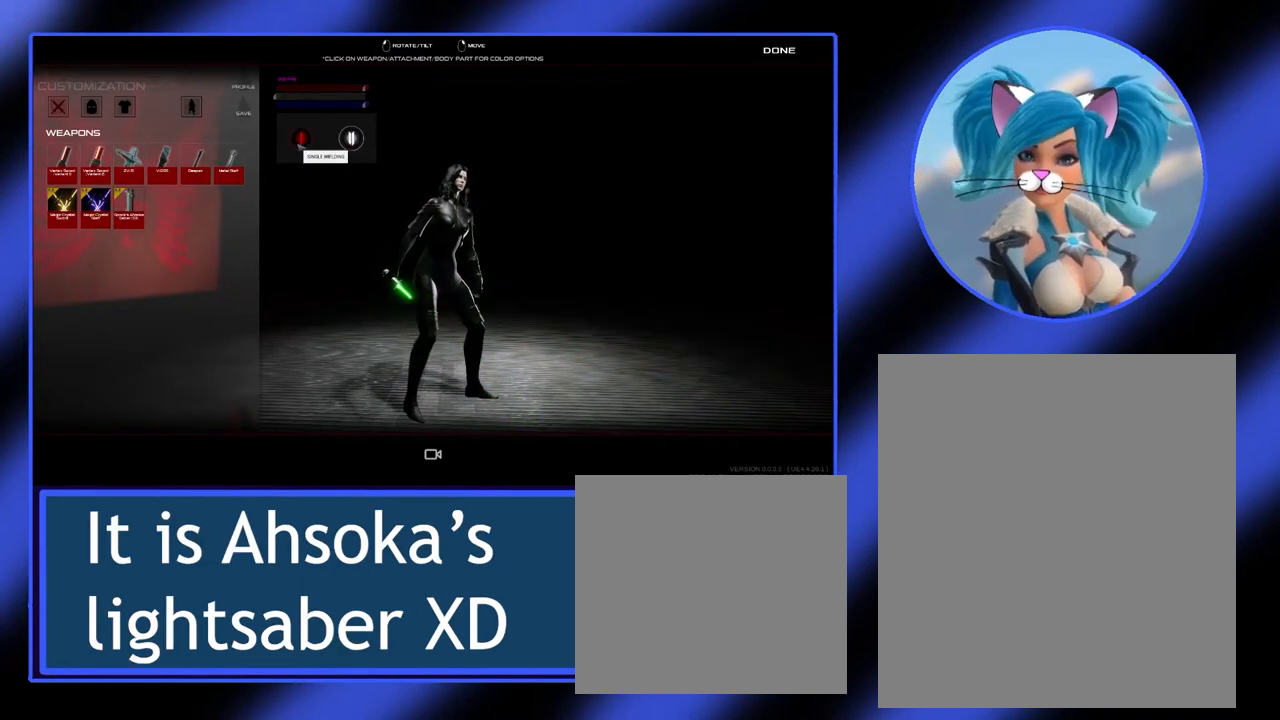
{"keys": [], "mouse": [], "events": []}
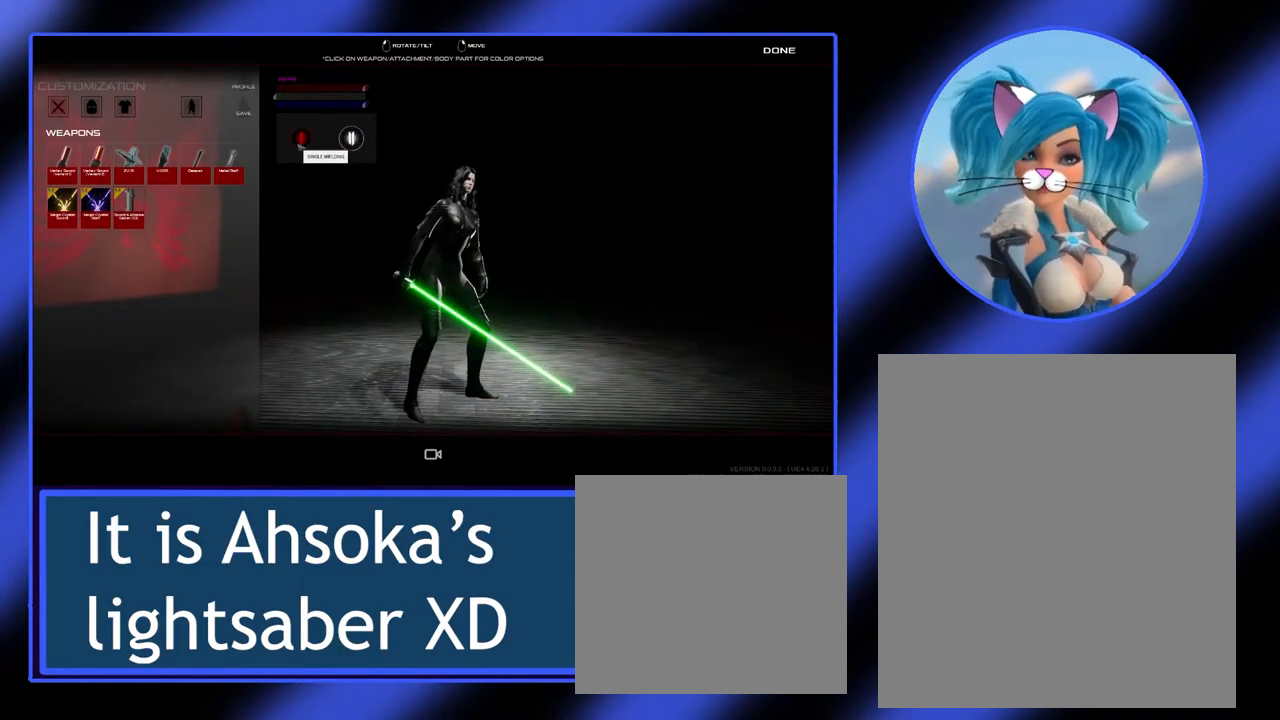
{"keys": [], "mouse": [], "events": []}
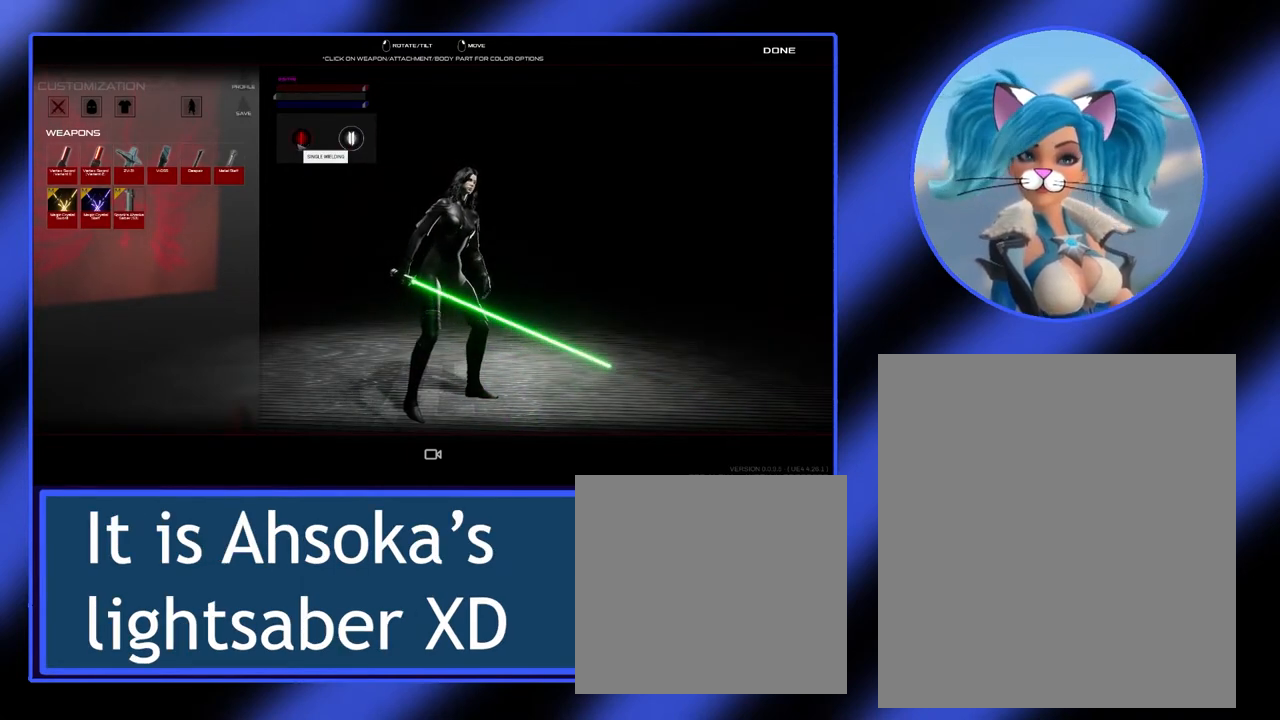
{"keys": [], "mouse": [], "events": []}
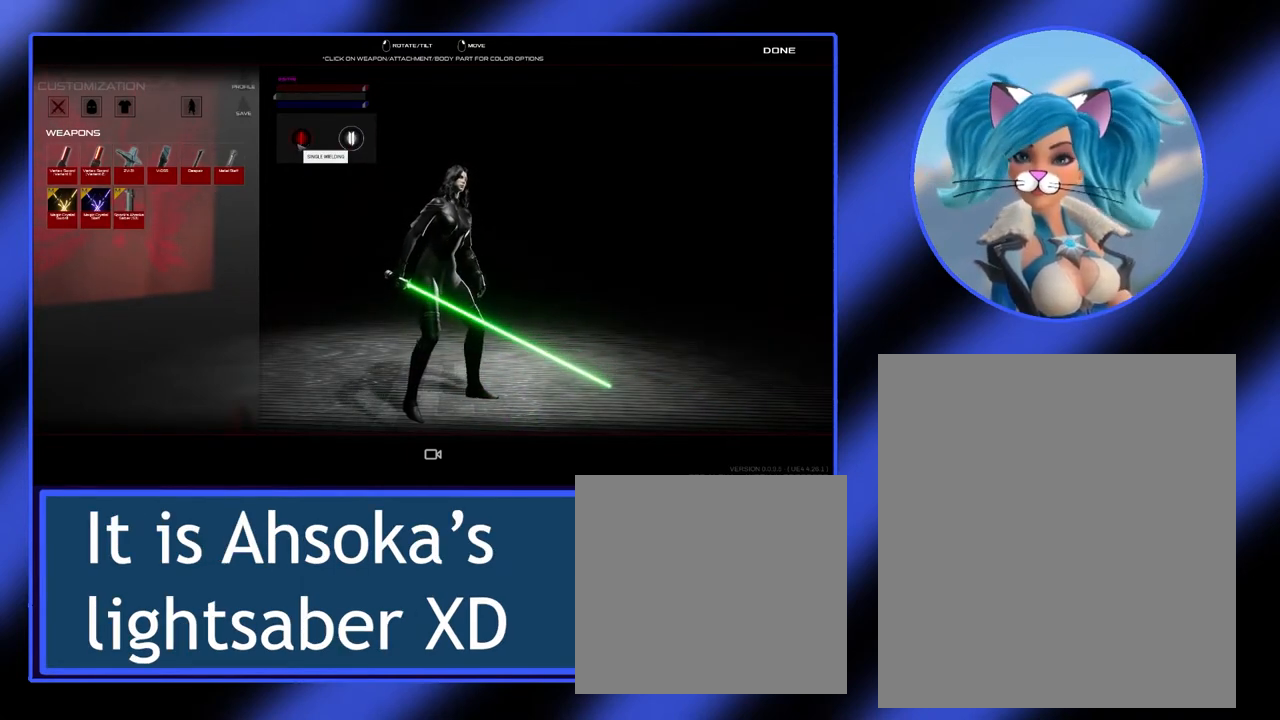
{"keys": [], "mouse": [], "events": []}
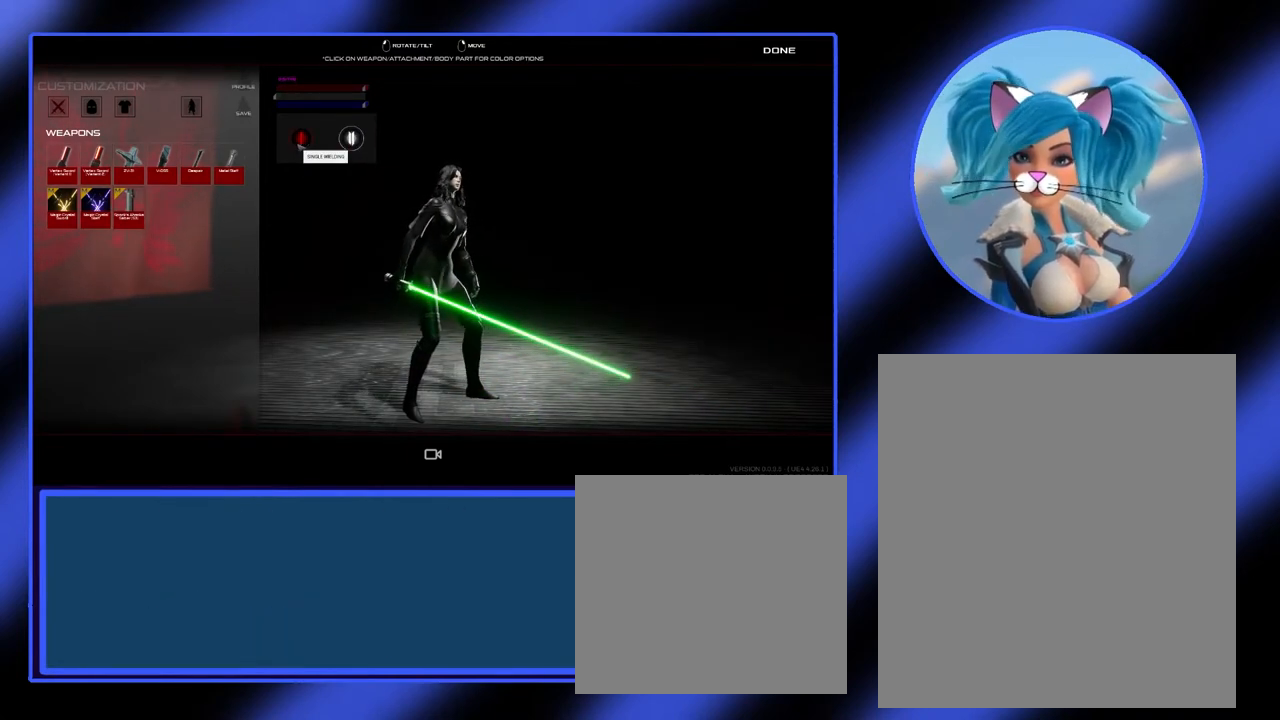
{"keys": [], "mouse": [], "events": []}
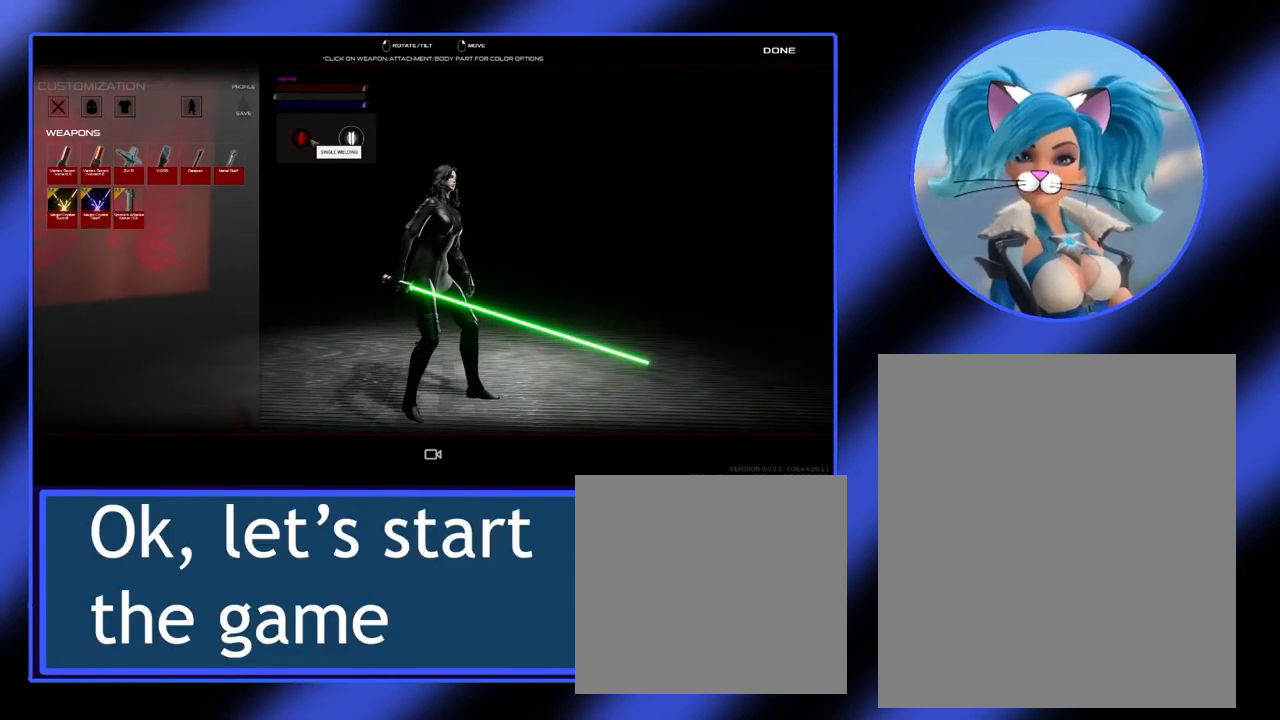
{"keys": [], "mouse": [], "events": []}
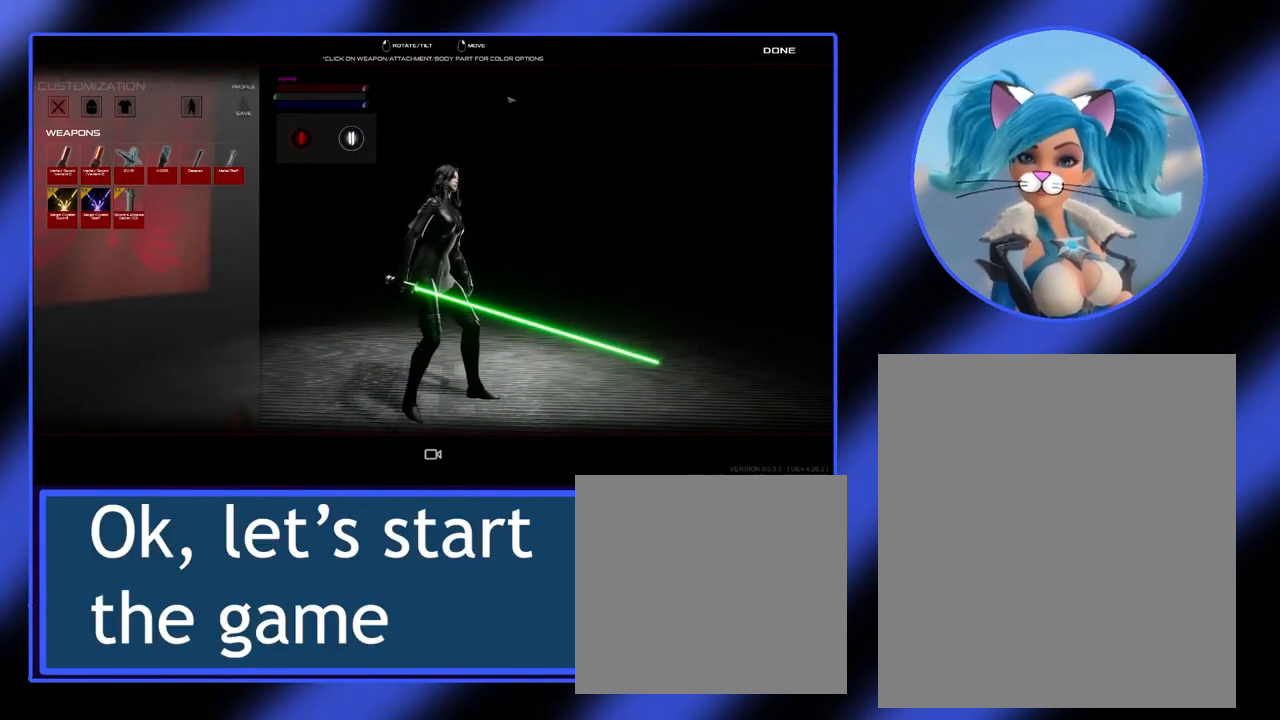
{"keys": [], "mouse": [], "events": []}
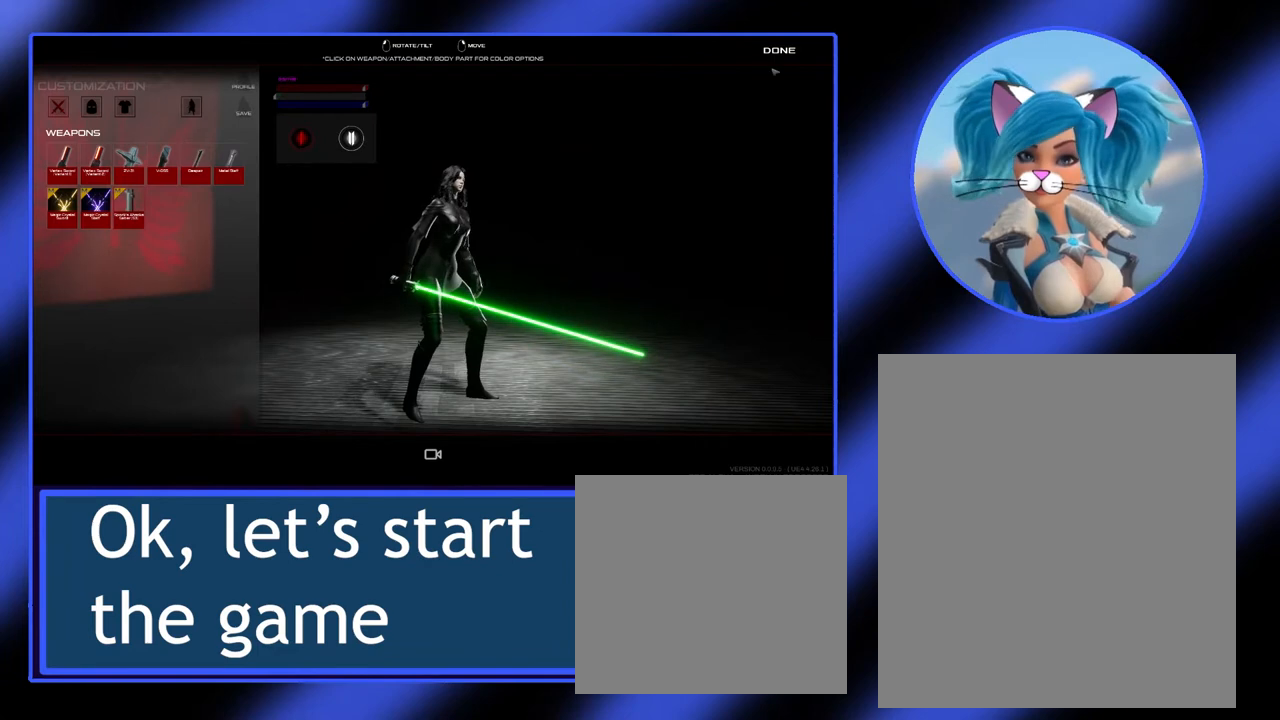
{"keys": [], "mouse": ["left"], "events": [[500, "mouse_left", "down"]]}
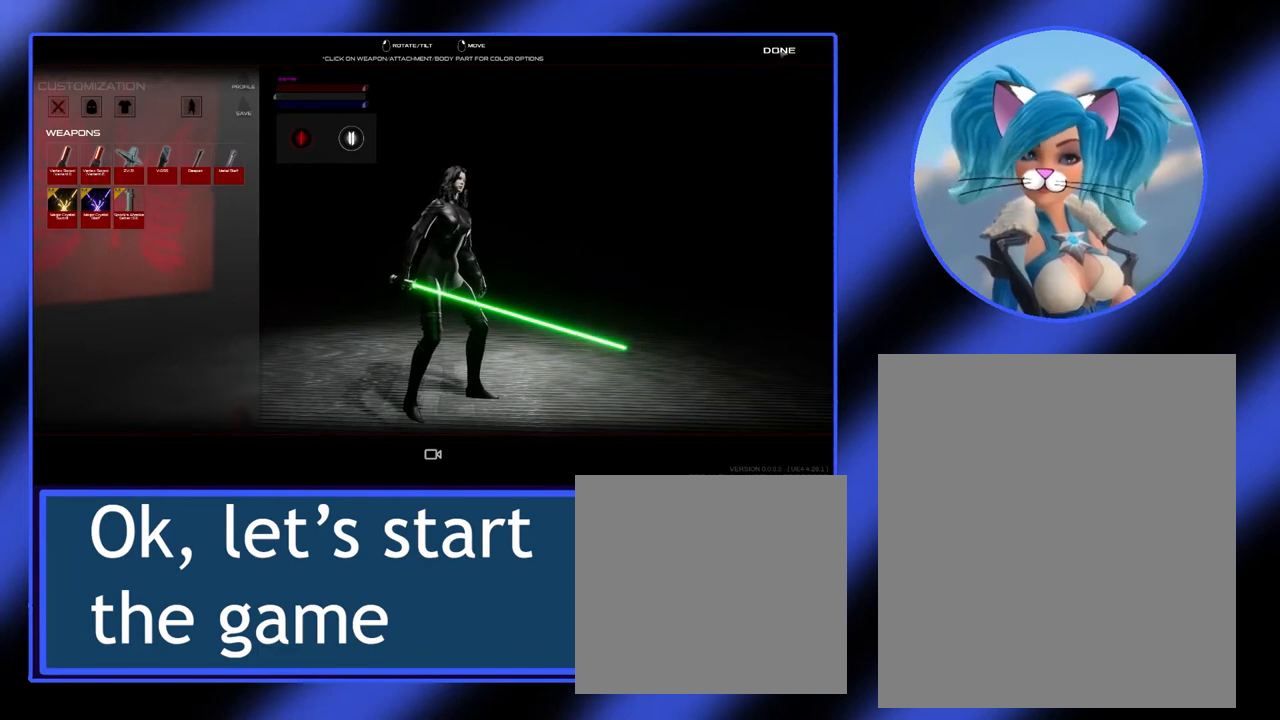
{"keys": [], "mouse": [], "events": [[67, "mouse_left", "up"]]}
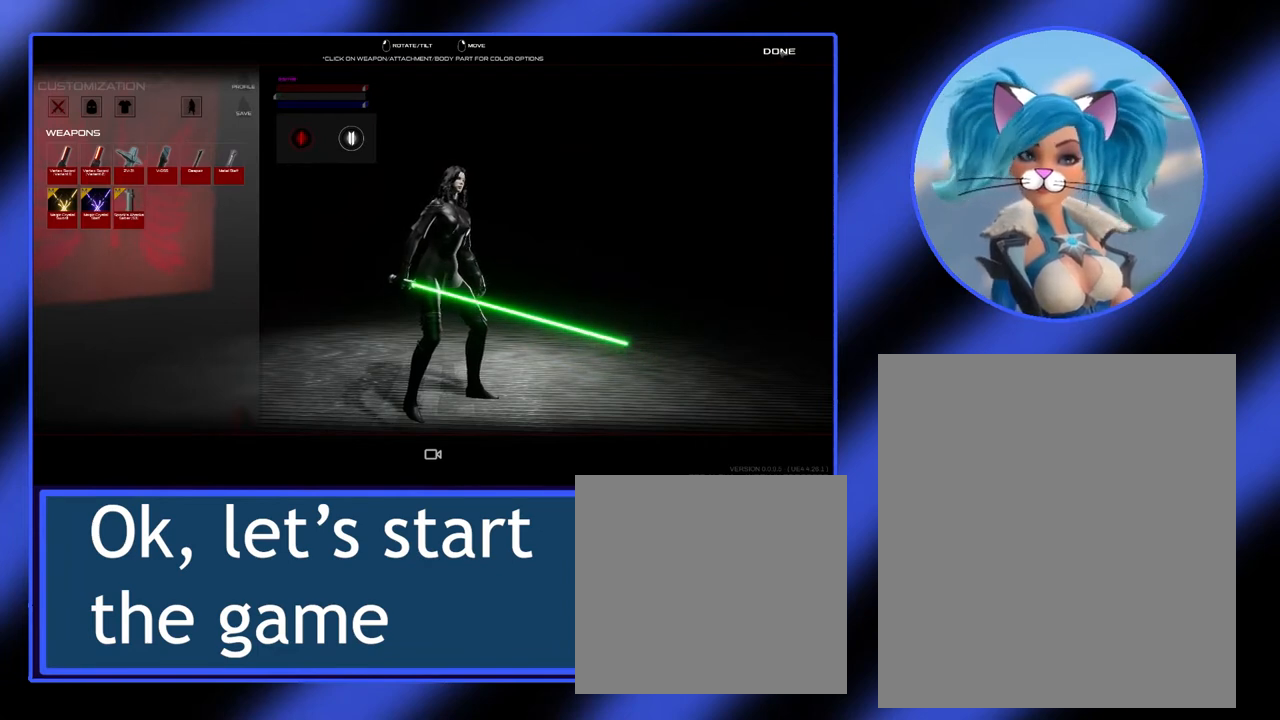
{"keys": [], "mouse": [], "events": []}
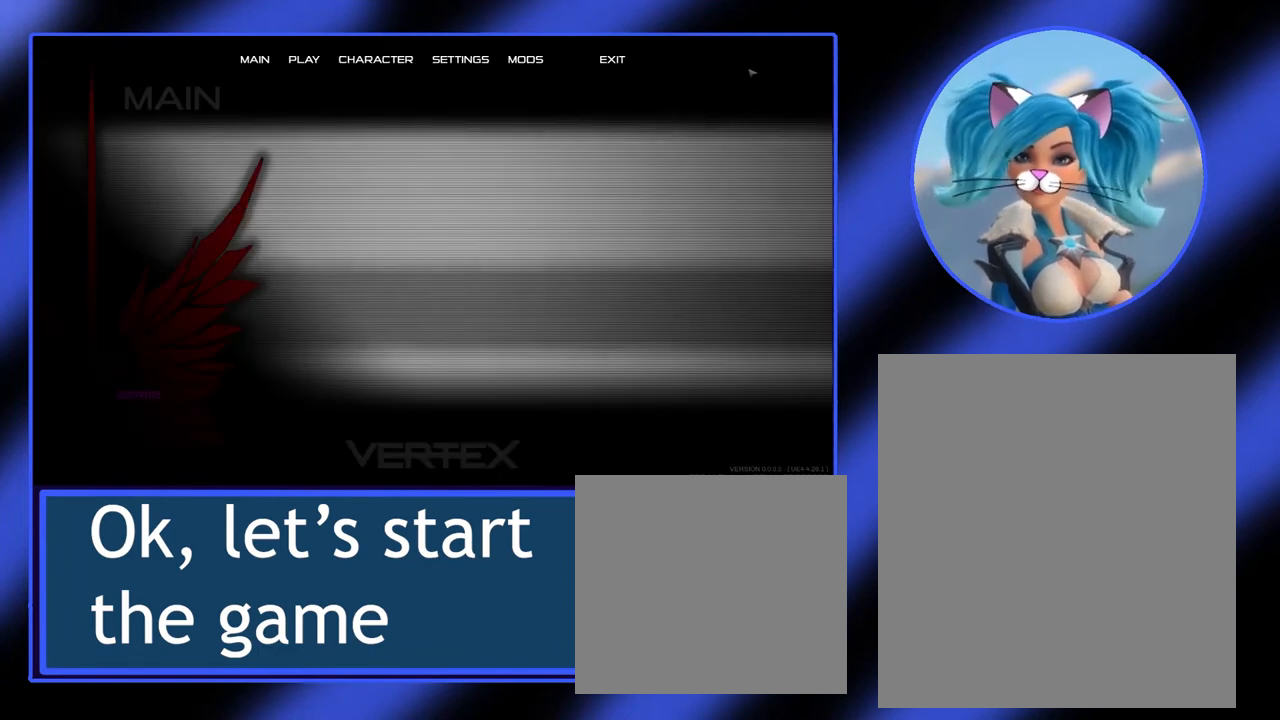
{"keys": [], "mouse": [], "events": []}
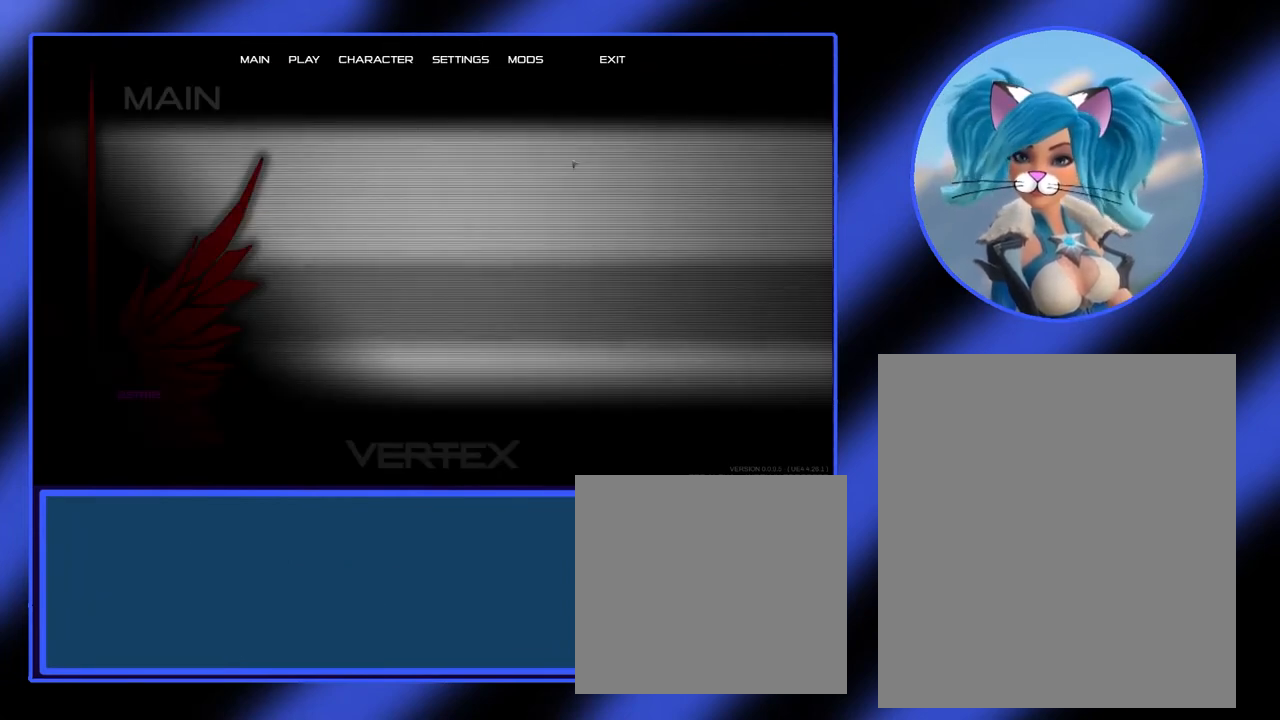
{"keys": [], "mouse": [], "events": []}
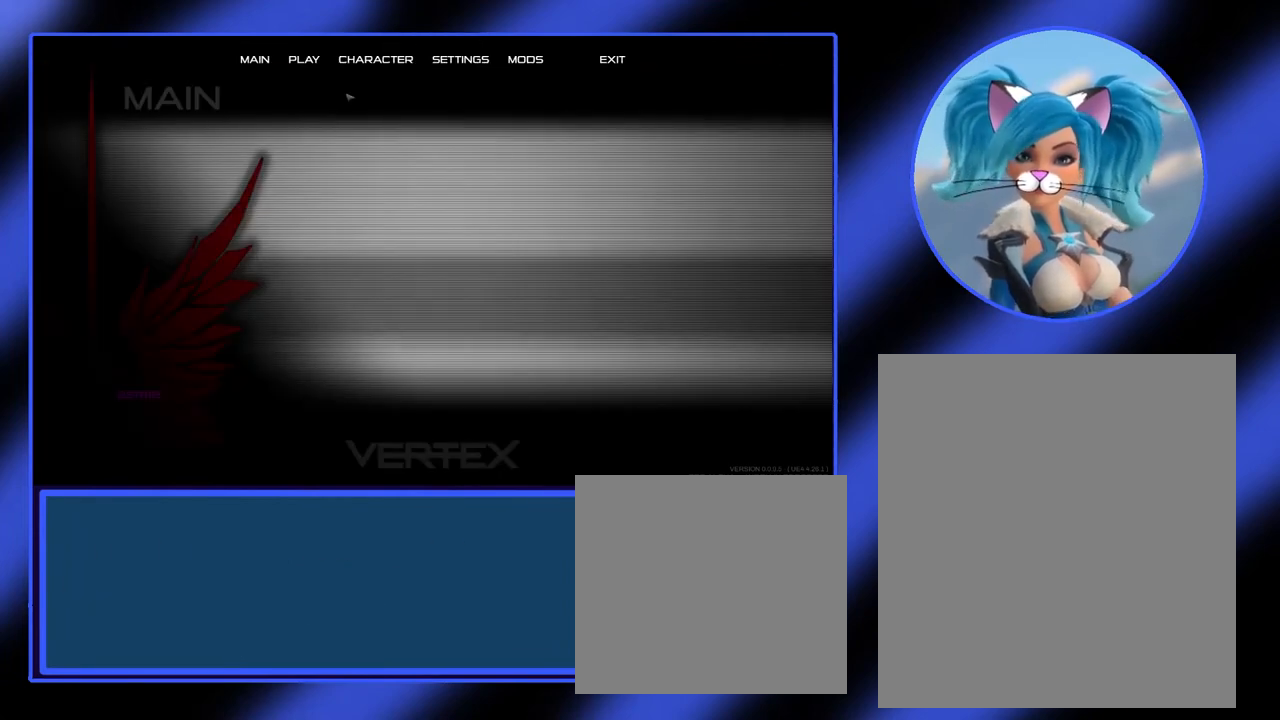
{"keys": [], "mouse": [], "events": []}
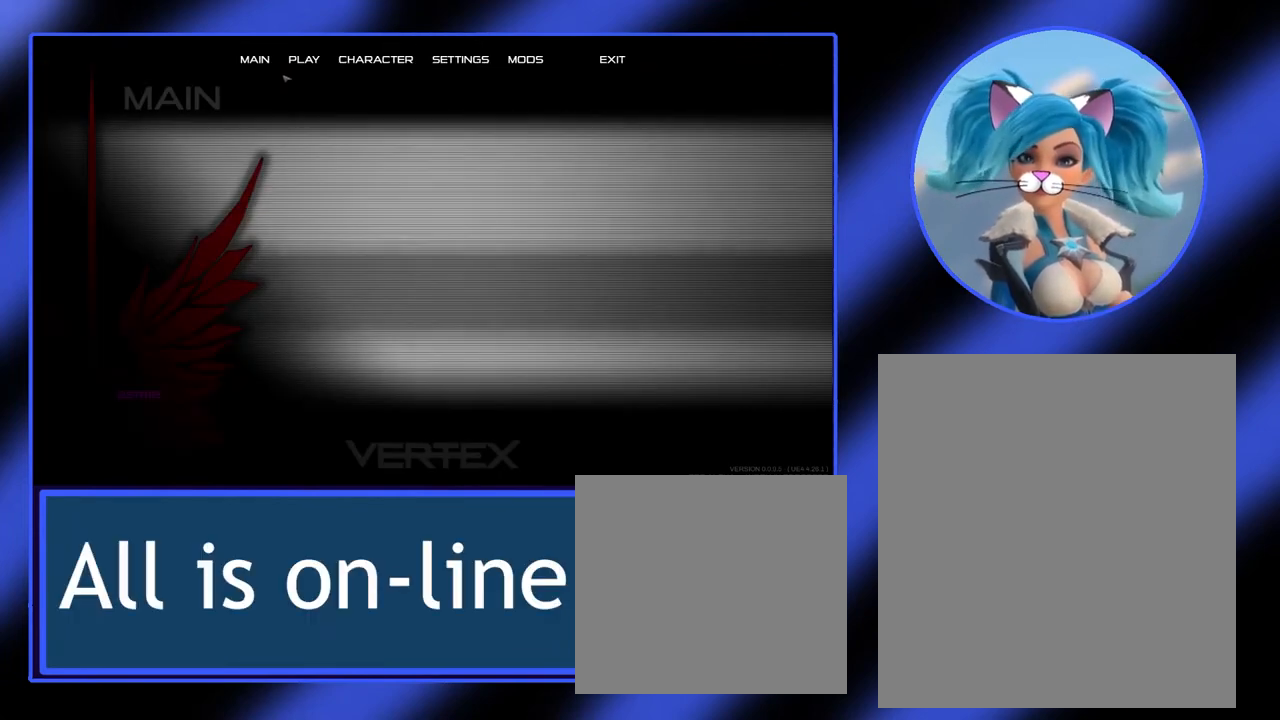
{"keys": [], "mouse": [], "events": []}
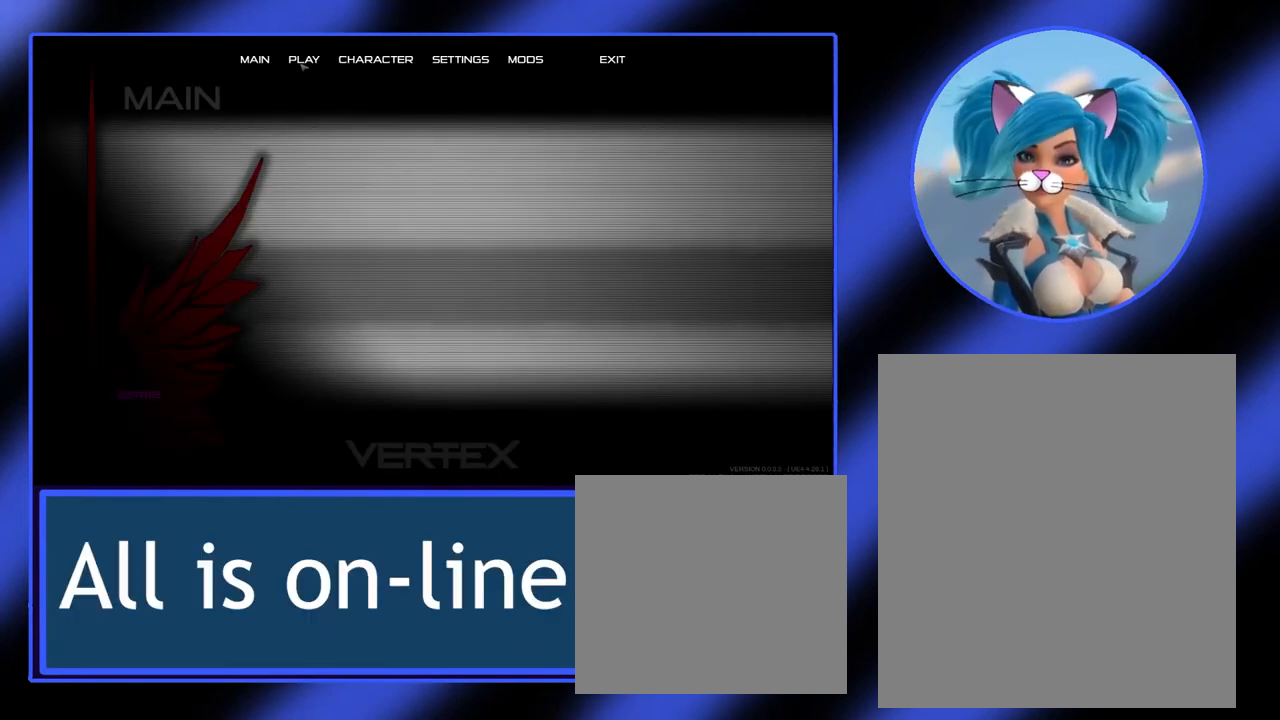
{"keys": [], "mouse": [], "events": [[333, "mouse_left", "down"], [433, "mouse_left", "up"]]}
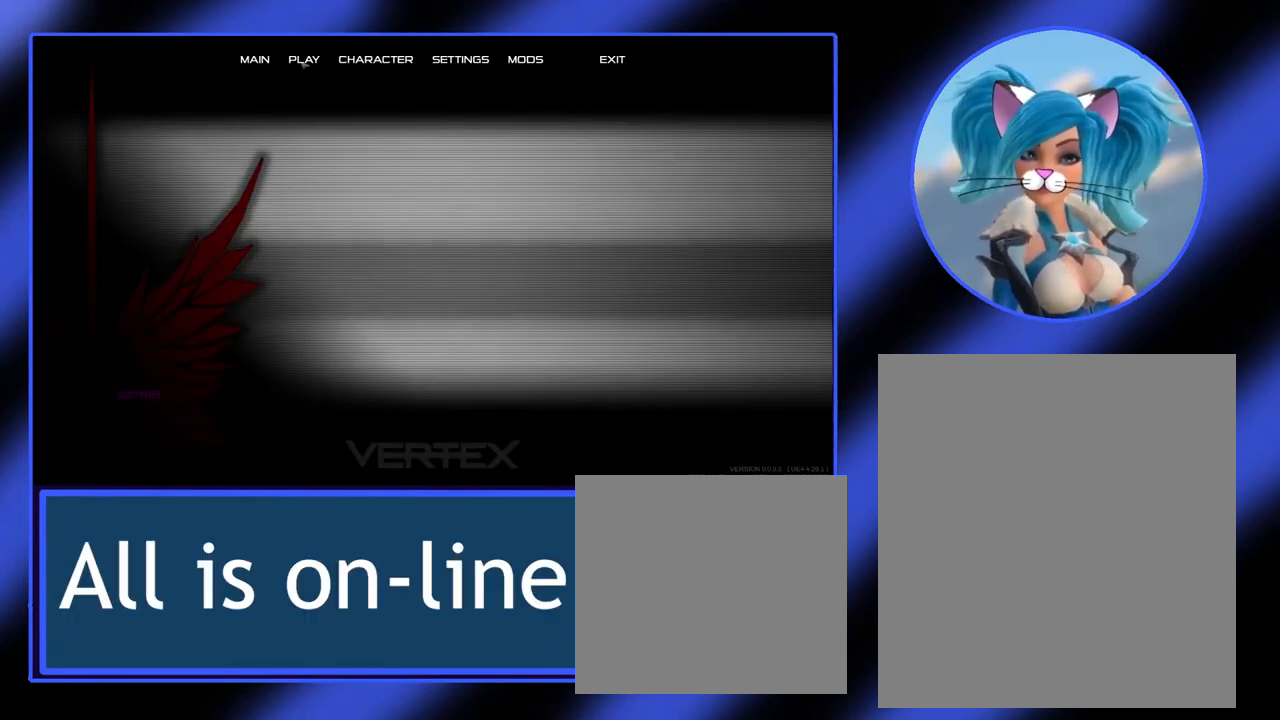
{"keys": [], "mouse": [], "events": []}
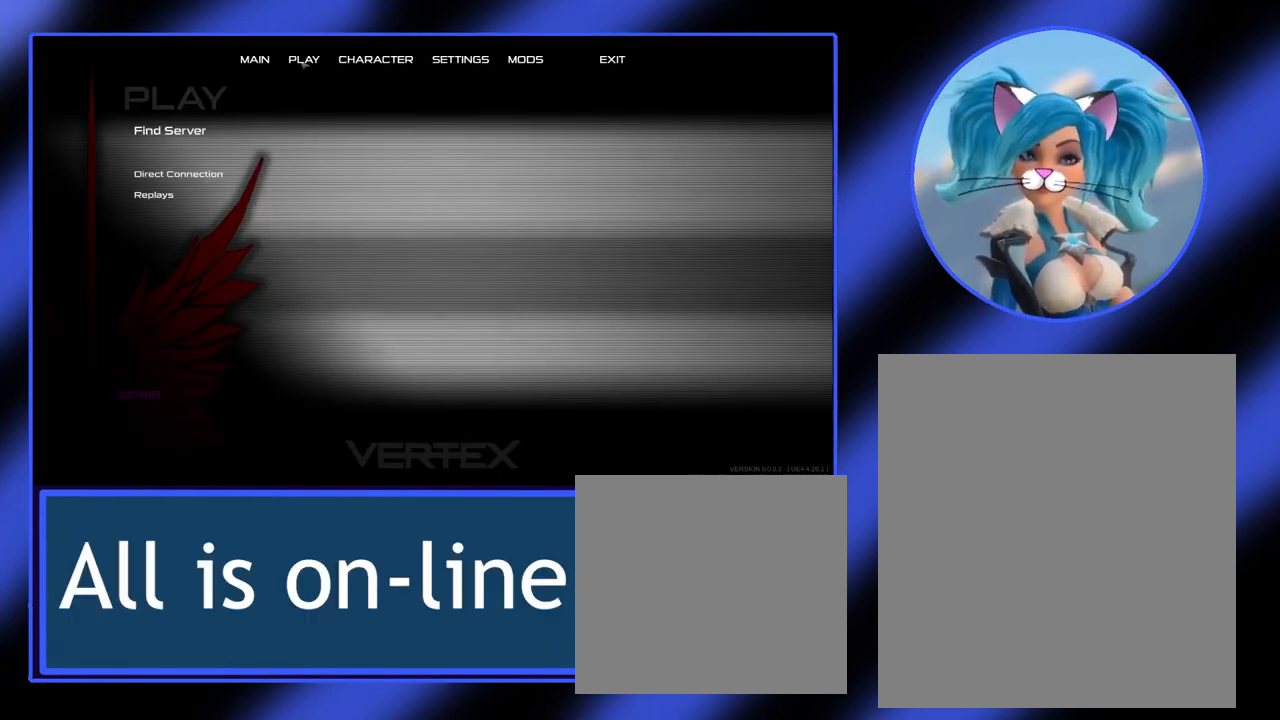
{"keys": [], "mouse": [], "events": []}
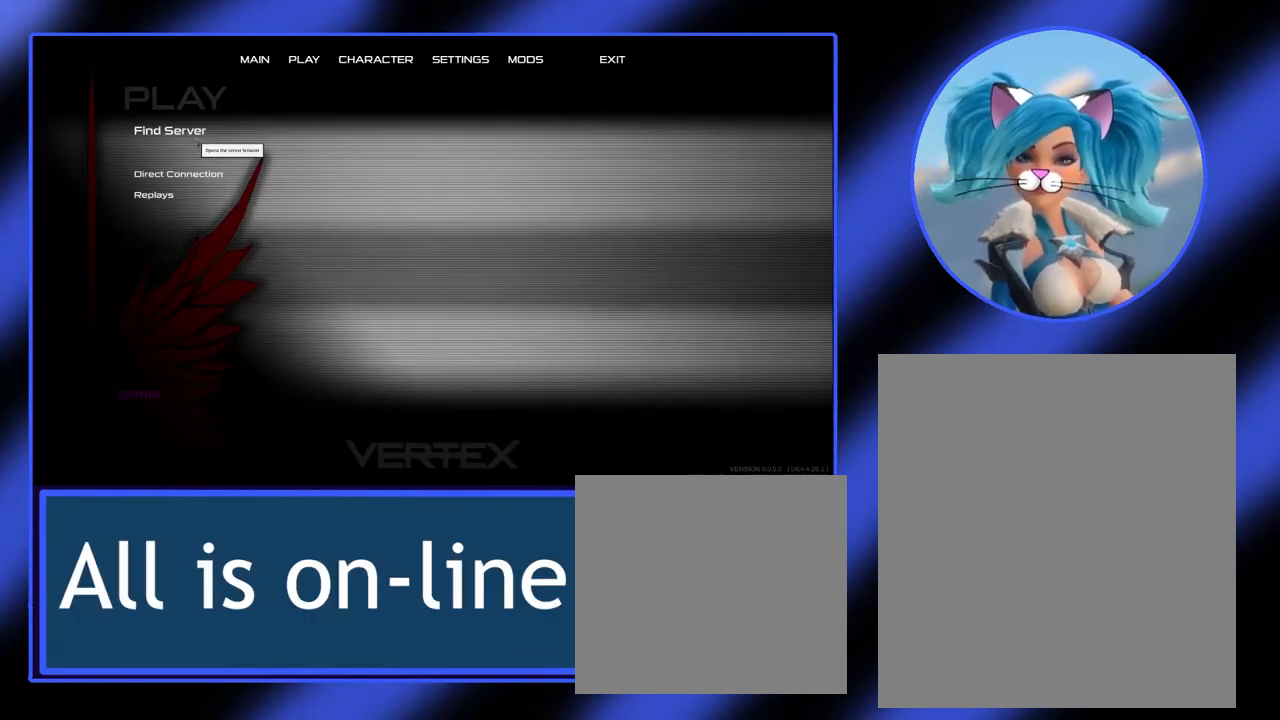
{"keys": [], "mouse": ["left"], "events": [[500, "mouse_left", "down"]]}
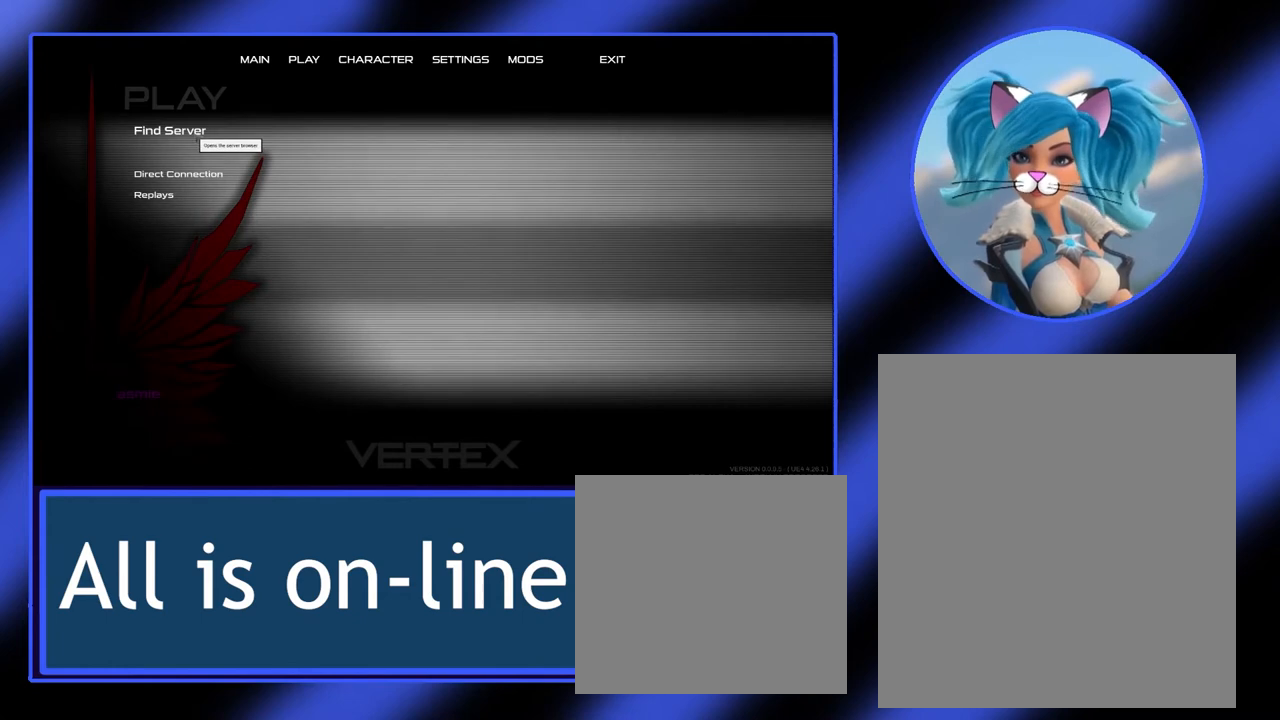
{"keys": [], "mouse": [], "events": [[67, "mouse_left", "up"]]}